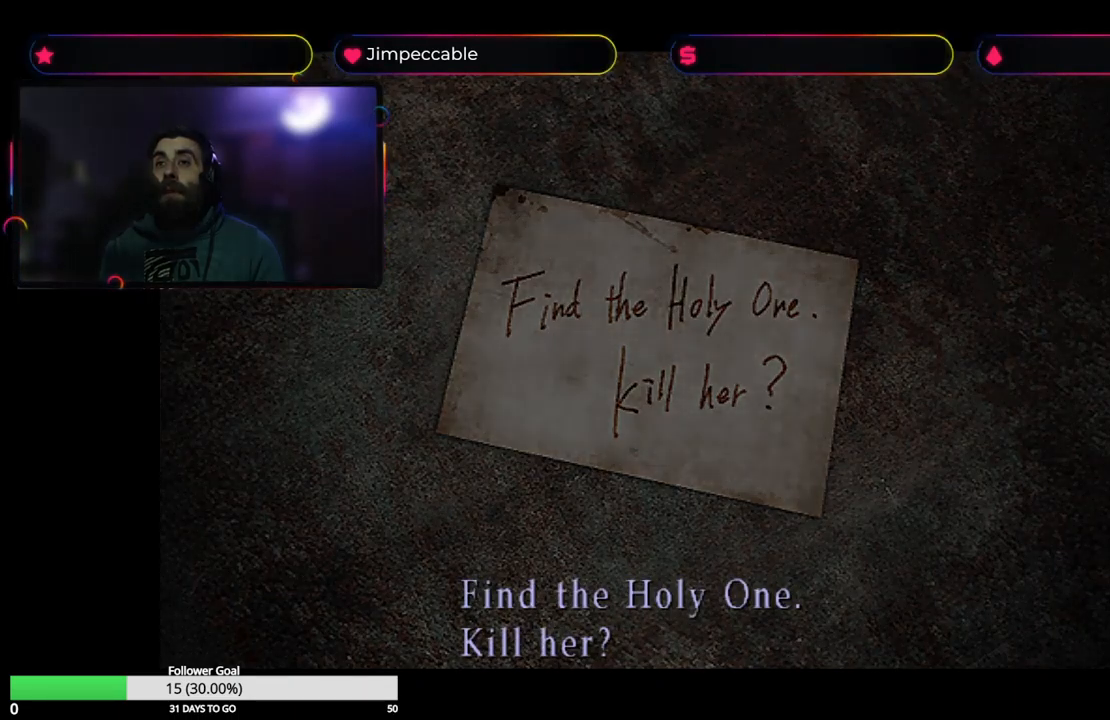
Gameplay with a controller (Xbox layout); each line is a JSON object with the inputs held at the frame after it. "events" lists button and stick changes between this image and that frame as [ms after this image, input, new state], when the widget could be followed in between.
{"buttons": ["A"], "left_stick": "center", "right_stick": "center", "events": [[467, "A", "down"]]}
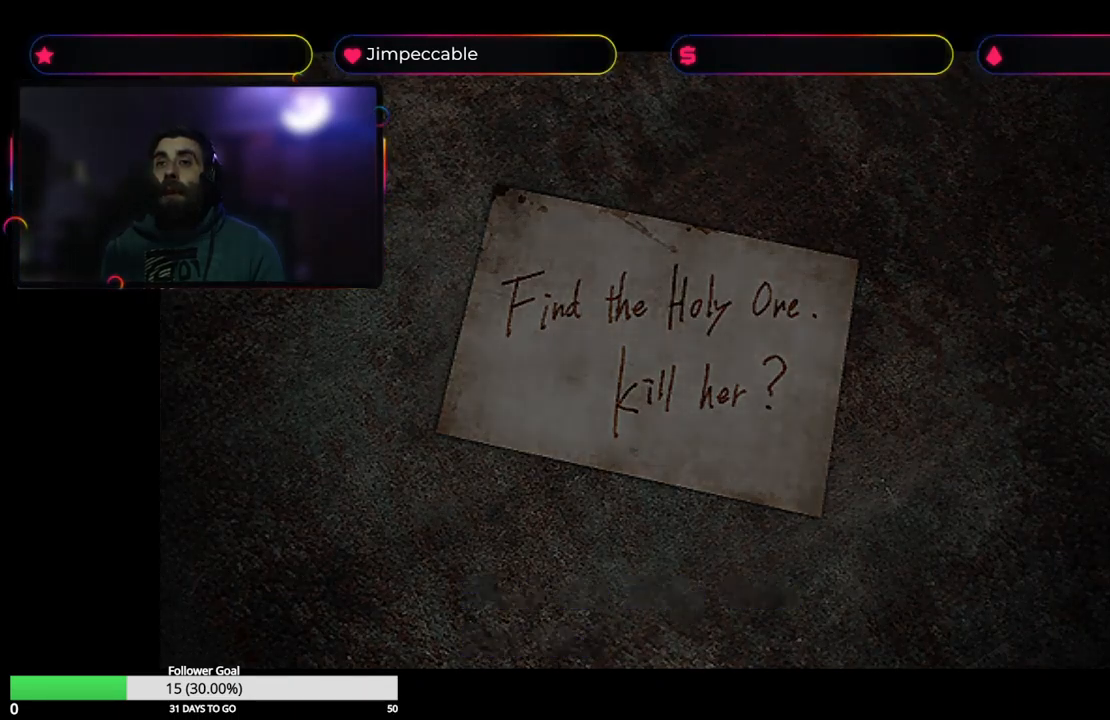
{"buttons": [], "left_stick": "center", "right_stick": "center", "events": [[133, "A", "up"]]}
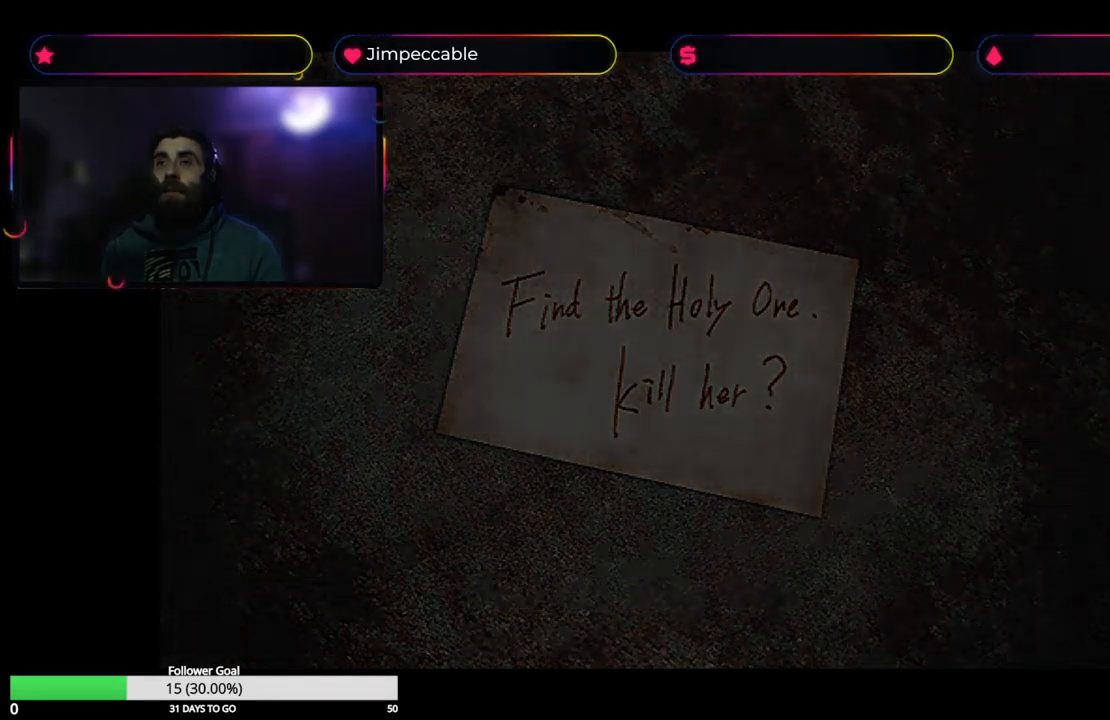
{"buttons": [], "left_stick": "center", "right_stick": "center", "events": []}
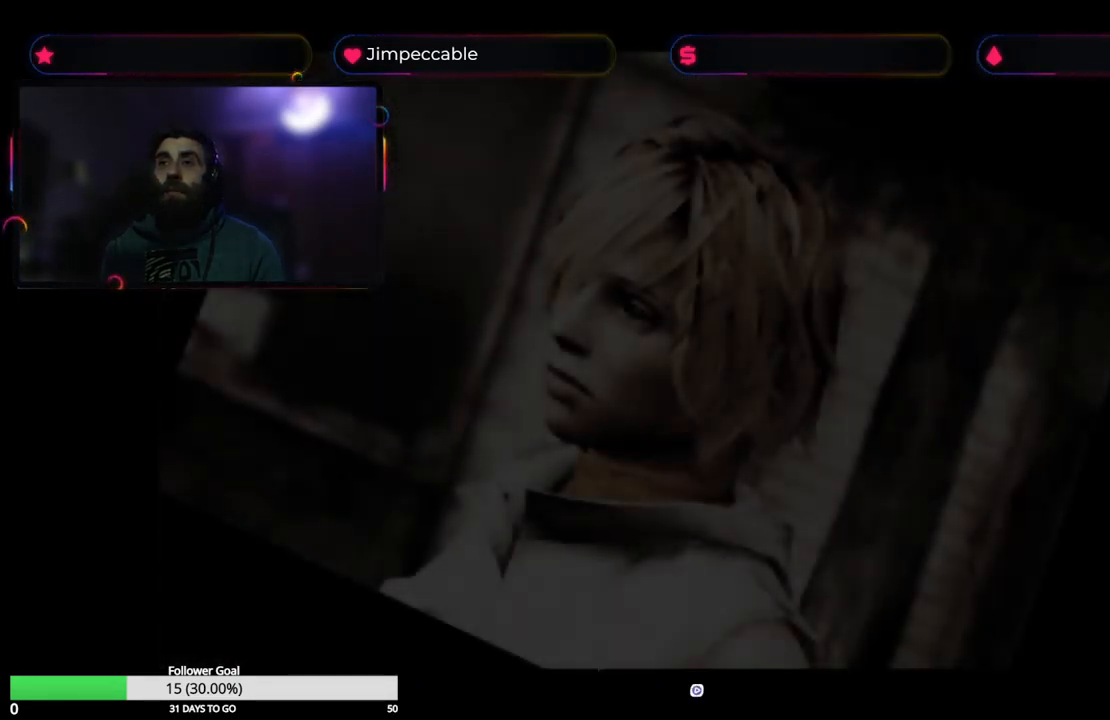
{"buttons": [], "left_stick": "center", "right_stick": "center", "events": []}
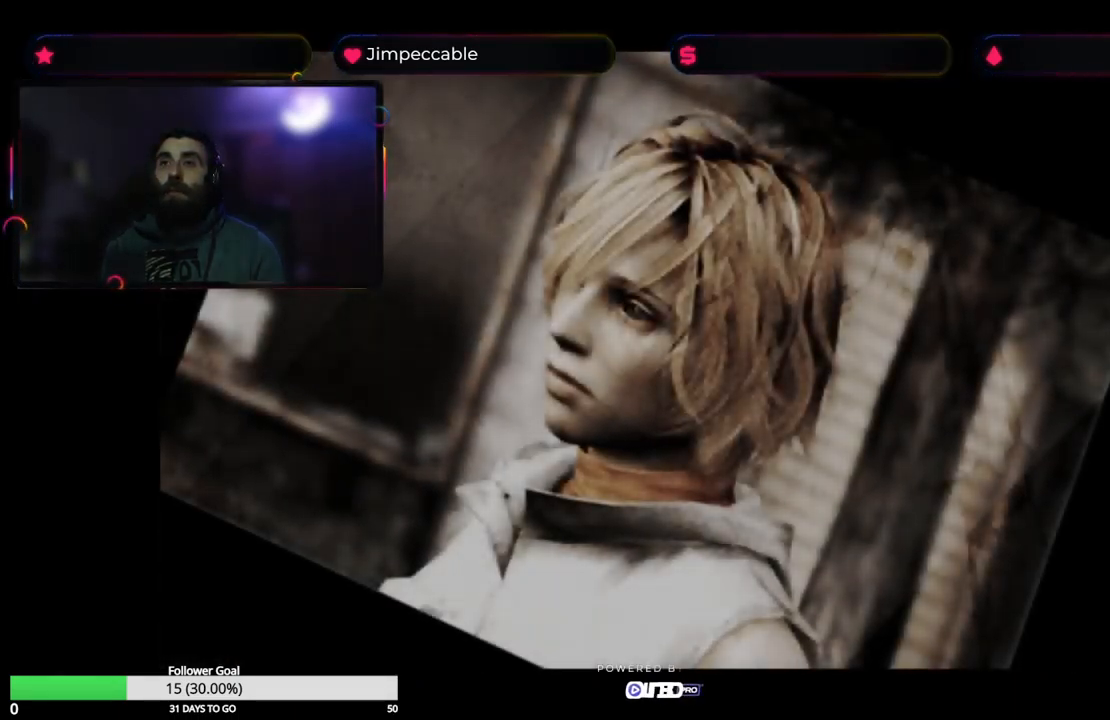
{"buttons": [], "left_stick": "center", "right_stick": "center", "events": []}
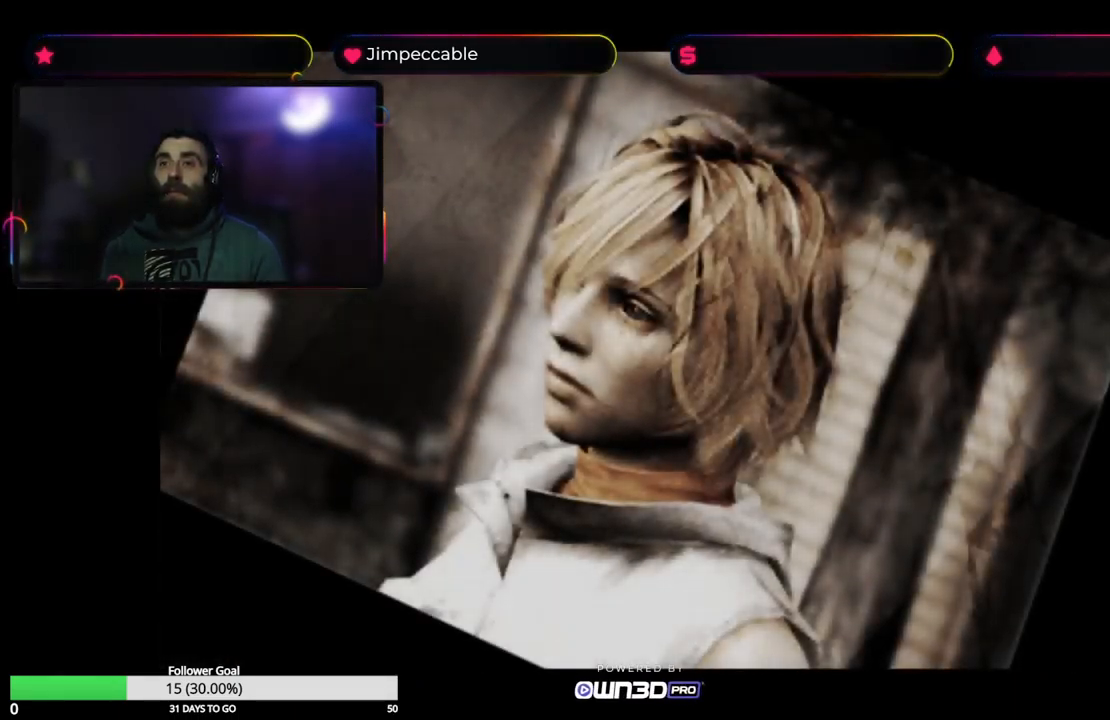
{"buttons": [], "left_stick": "center", "right_stick": "center", "events": []}
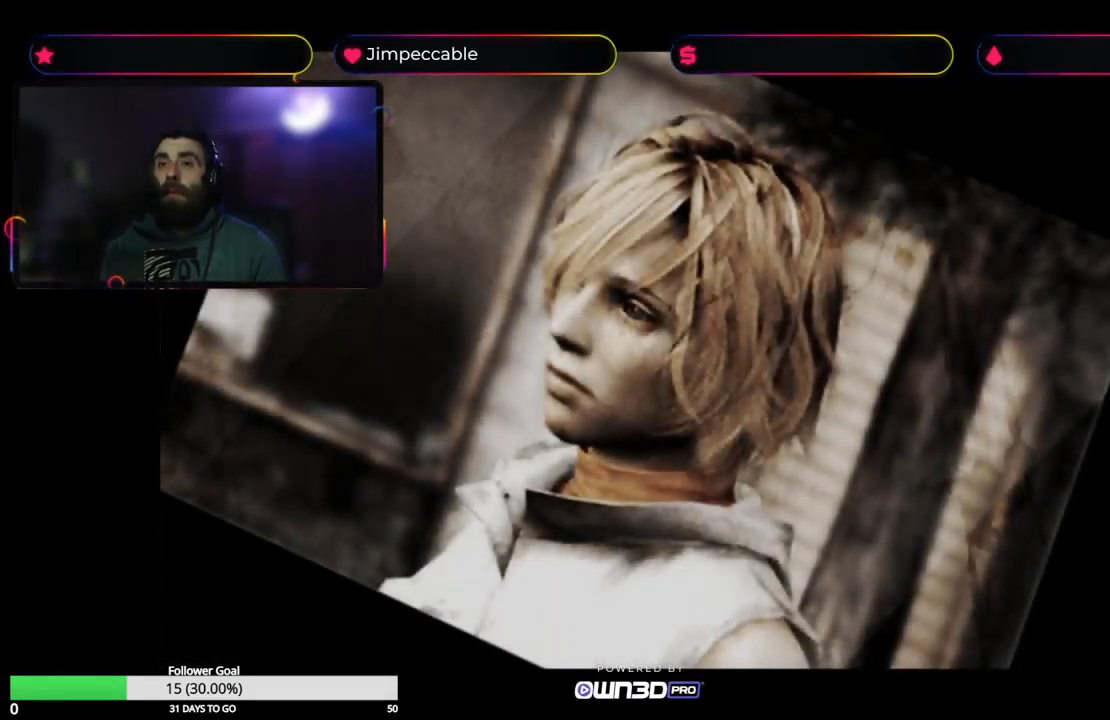
{"buttons": [], "left_stick": "center", "right_stick": "center", "events": []}
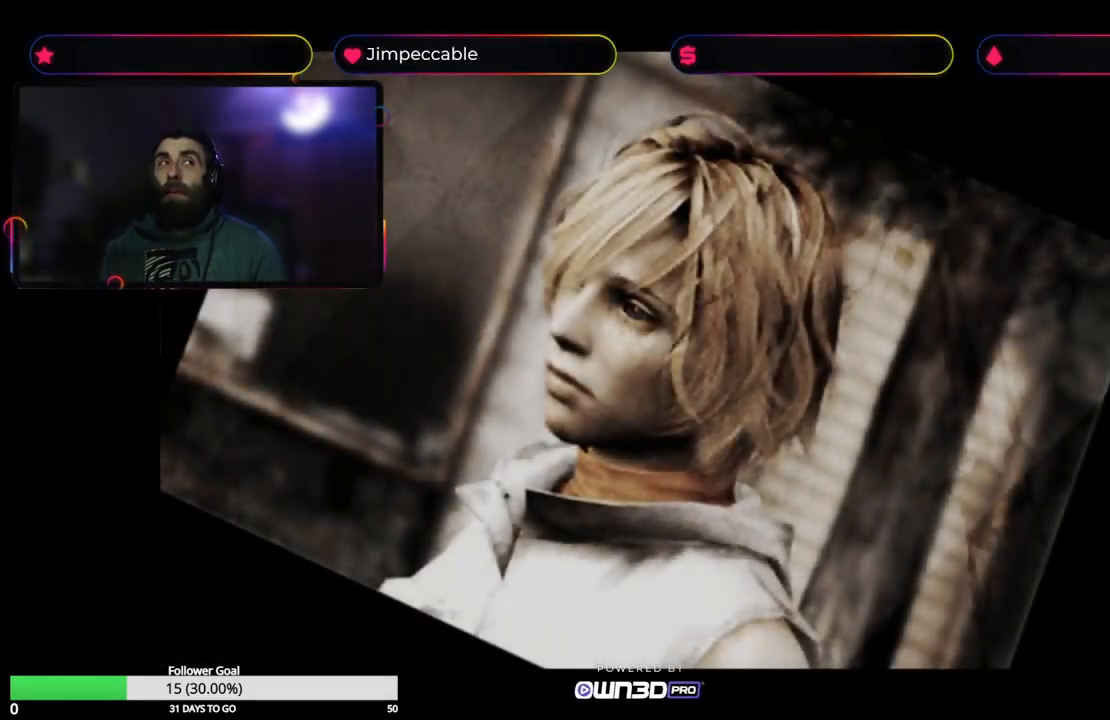
{"buttons": [], "left_stick": "center", "right_stick": "center", "events": []}
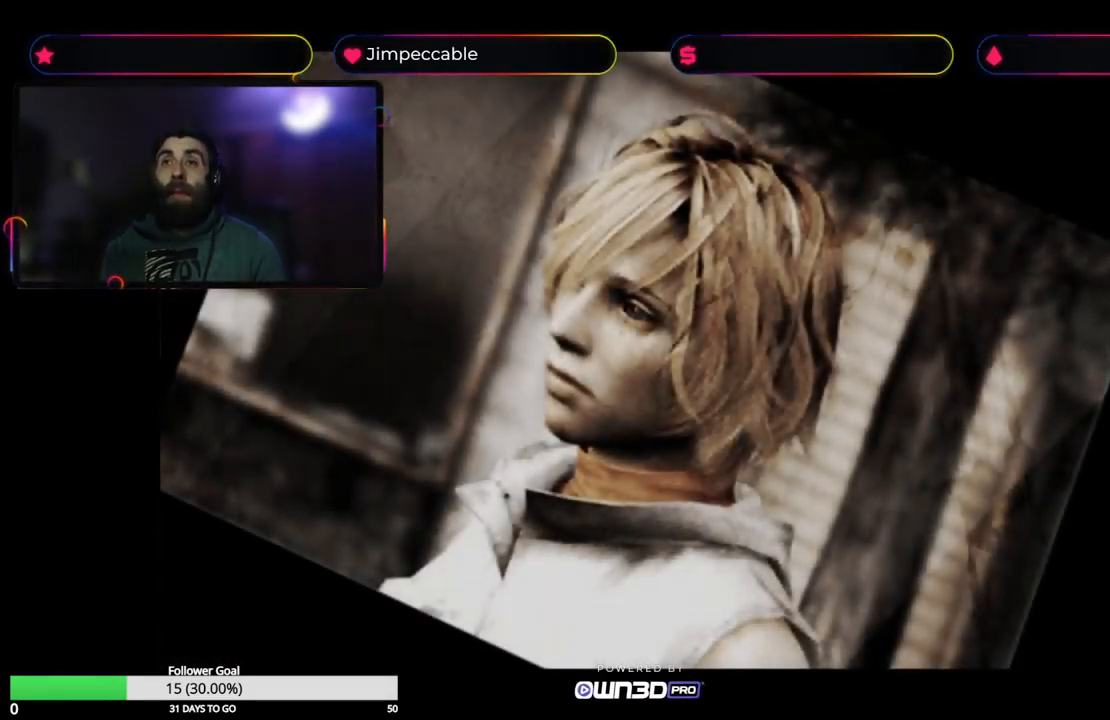
{"buttons": [], "left_stick": "center", "right_stick": "center", "events": [[117, "A", "down"], [299, "A", "up"]]}
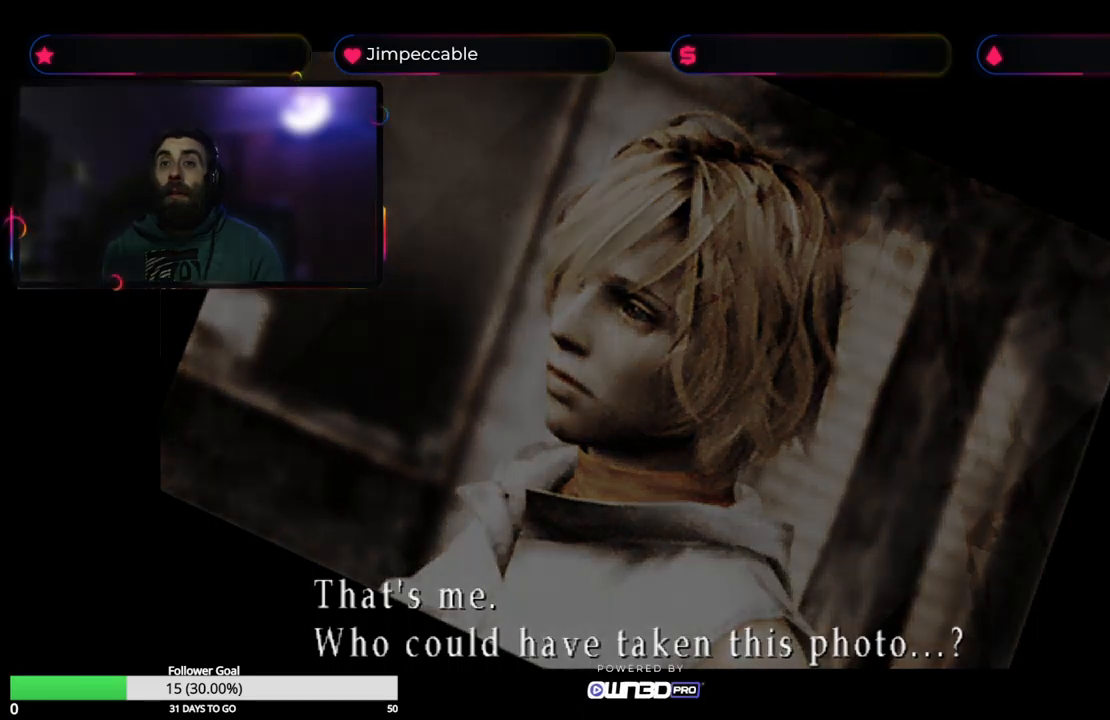
{"buttons": [], "left_stick": "center", "right_stick": "center", "events": []}
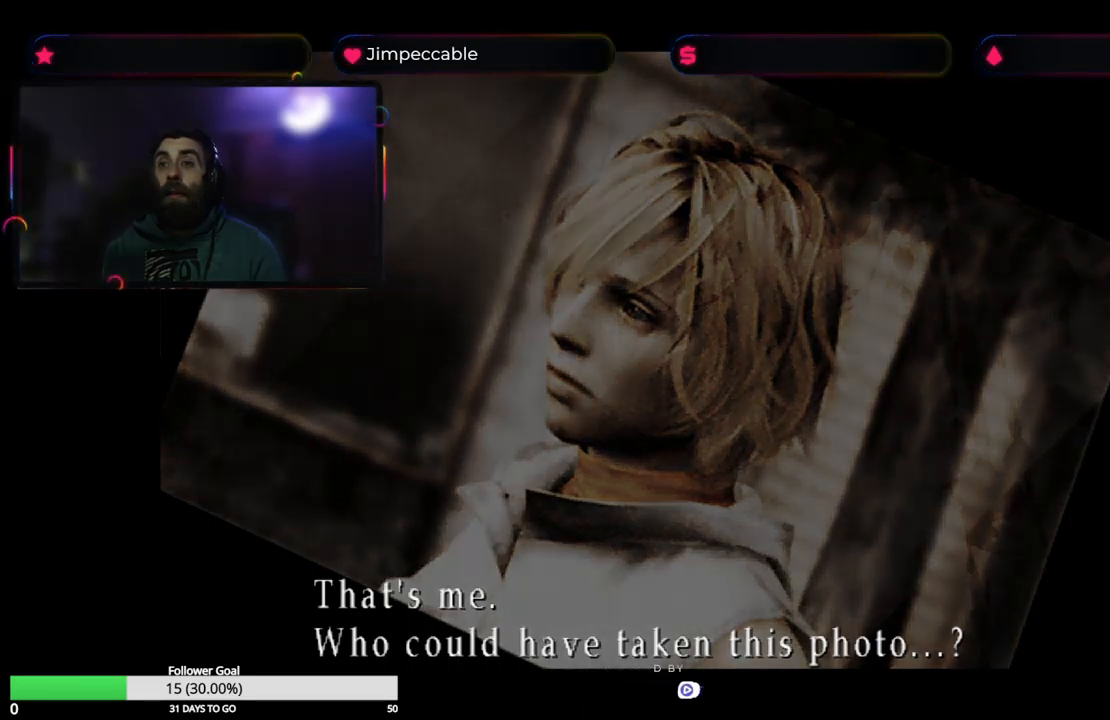
{"buttons": [], "left_stick": "center", "right_stick": "center", "events": [[234, "A", "down"], [417, "A", "up"]]}
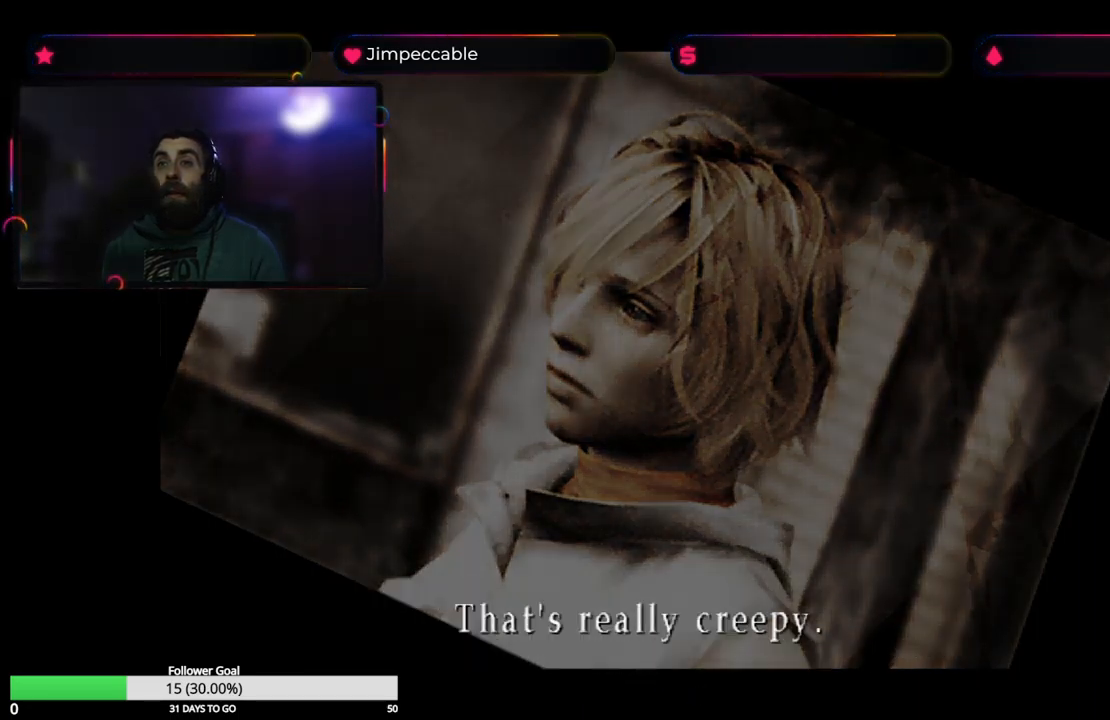
{"buttons": [], "left_stick": "center", "right_stick": "center", "events": []}
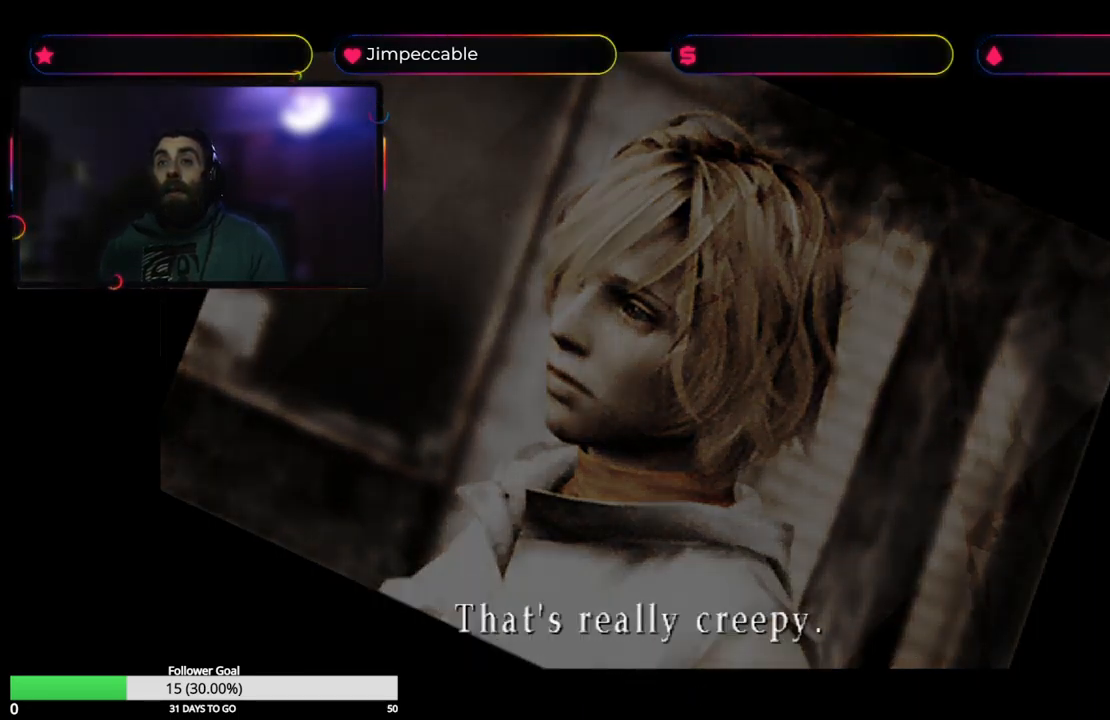
{"buttons": [], "left_stick": "center", "right_stick": "center", "events": [[117, "A", "down"], [250, "A", "up"]]}
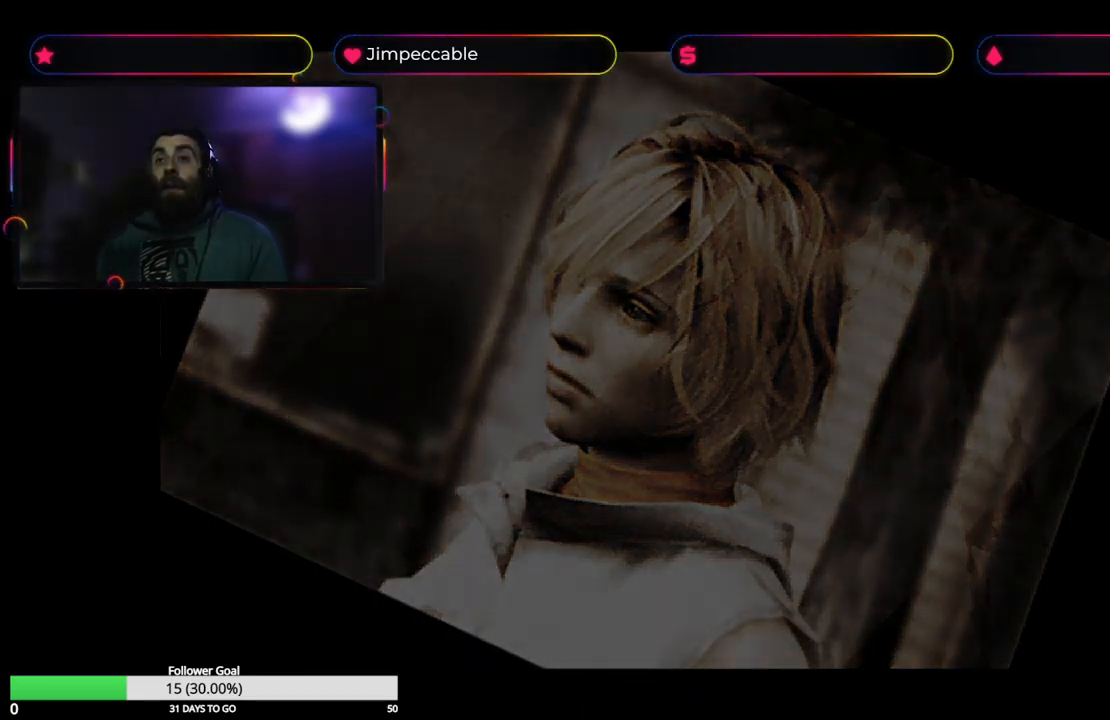
{"buttons": [], "left_stick": "center", "right_stick": "center", "events": []}
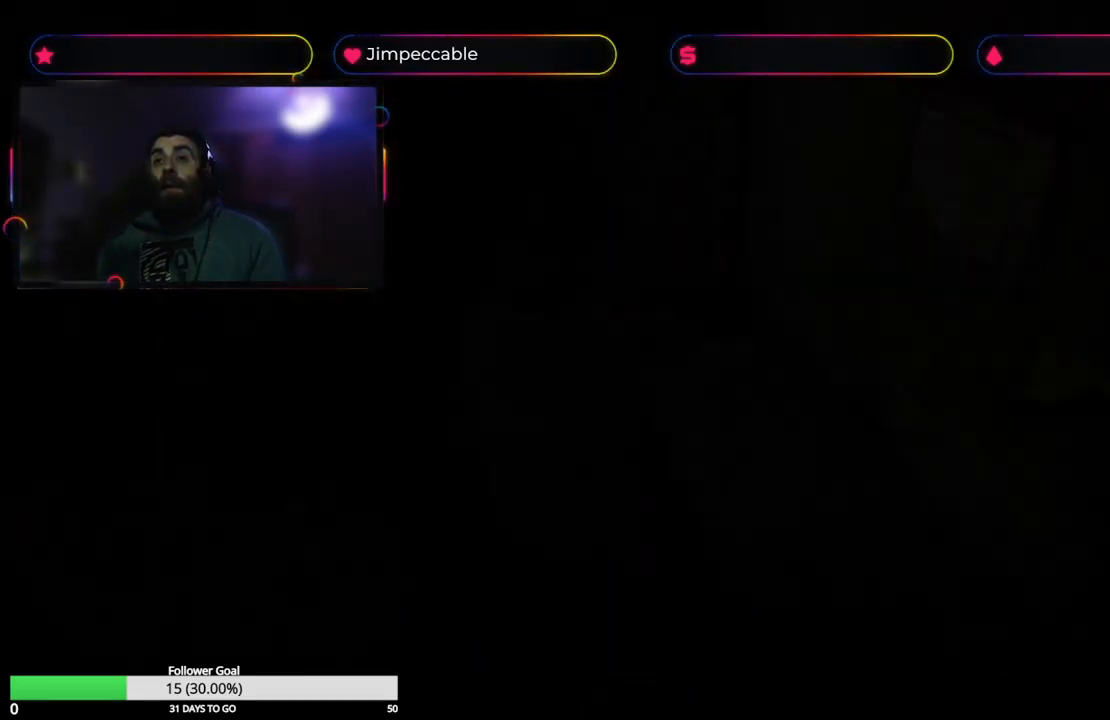
{"buttons": [], "left_stick": "center", "right_stick": "center", "events": []}
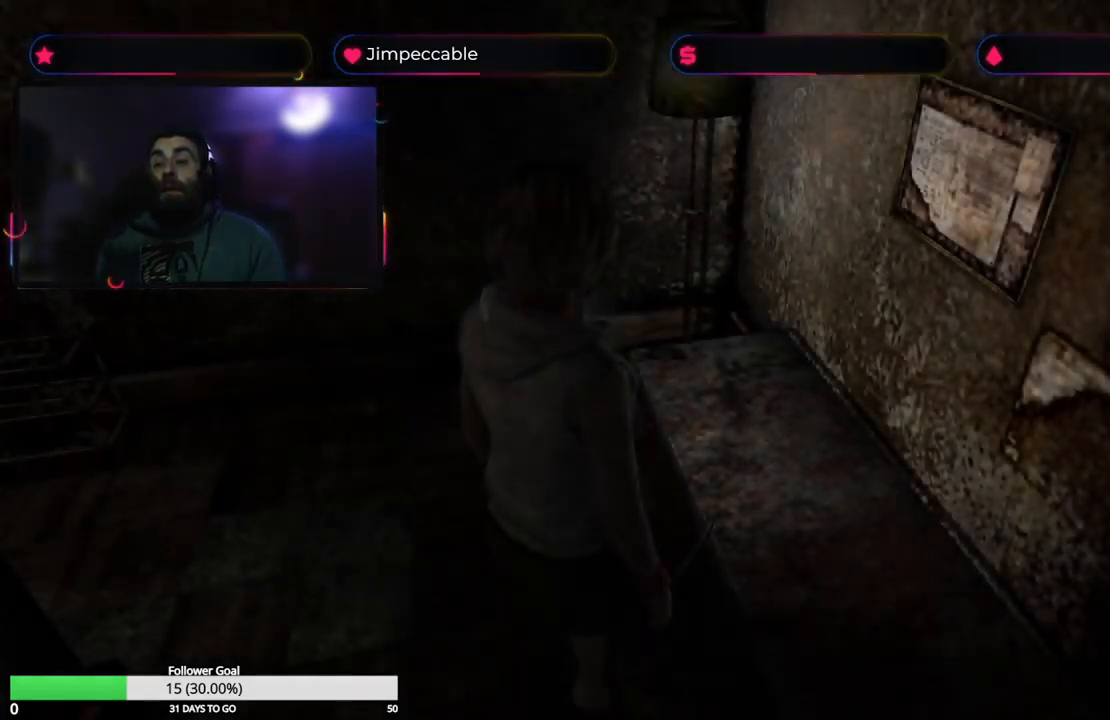
{"buttons": [], "left_stick": "right", "right_stick": "center", "events": [[434, "left_stick", "right"]]}
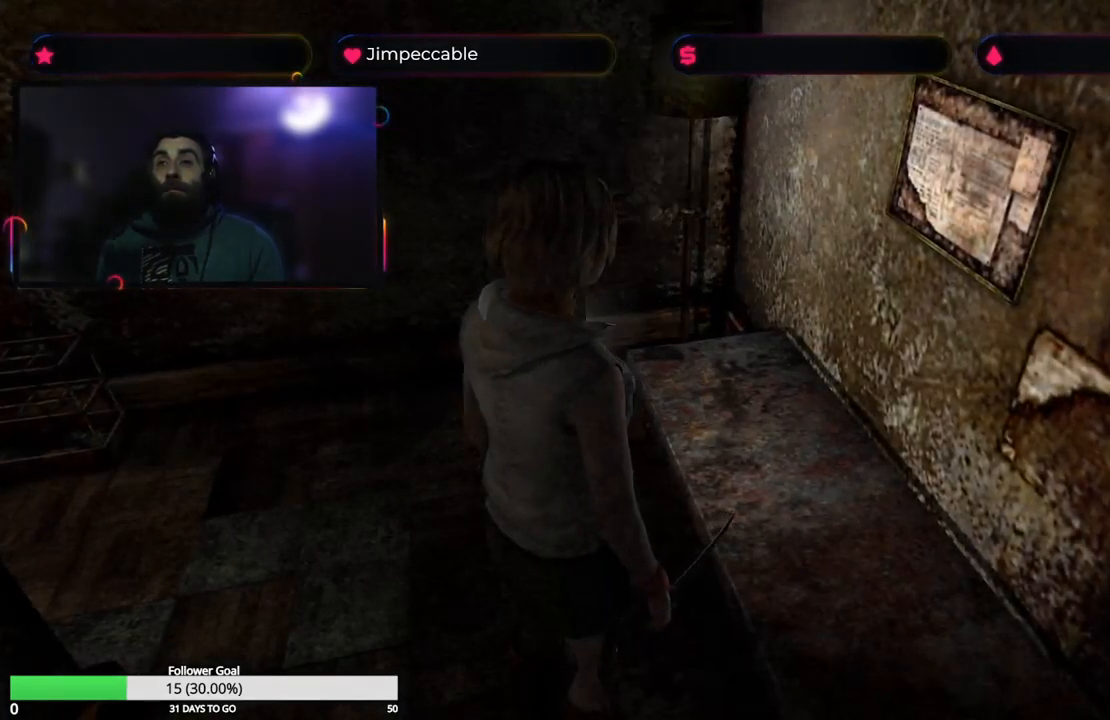
{"buttons": [], "left_stick": "right", "right_stick": "center", "events": []}
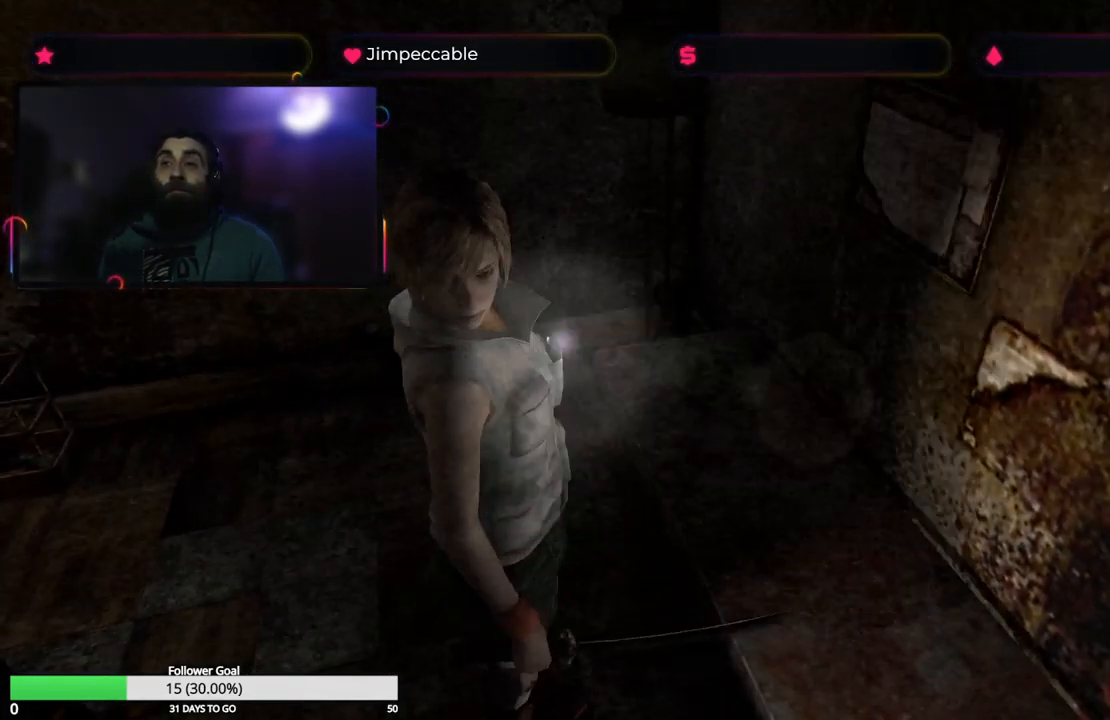
{"buttons": [], "left_stick": "up-right", "right_stick": "center", "events": [[367, "left_stick", "up-right"]]}
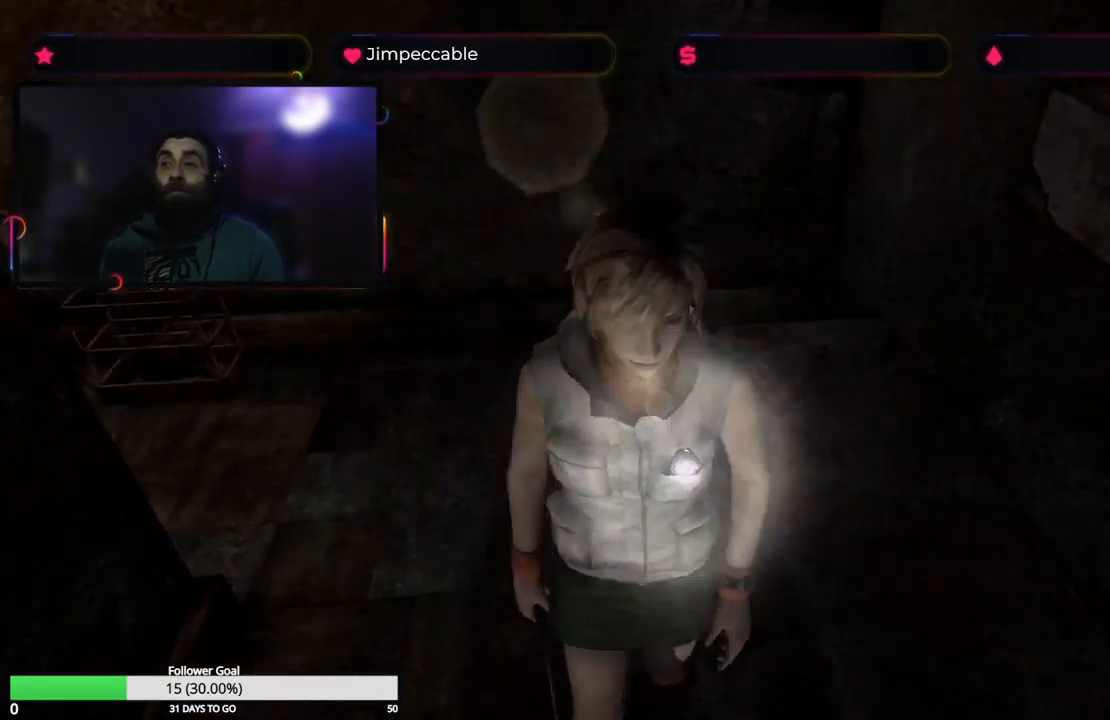
{"buttons": ["L2"], "left_stick": "up", "right_stick": "center", "events": [[34, "left_stick", "up"], [100, "L2", "down"]]}
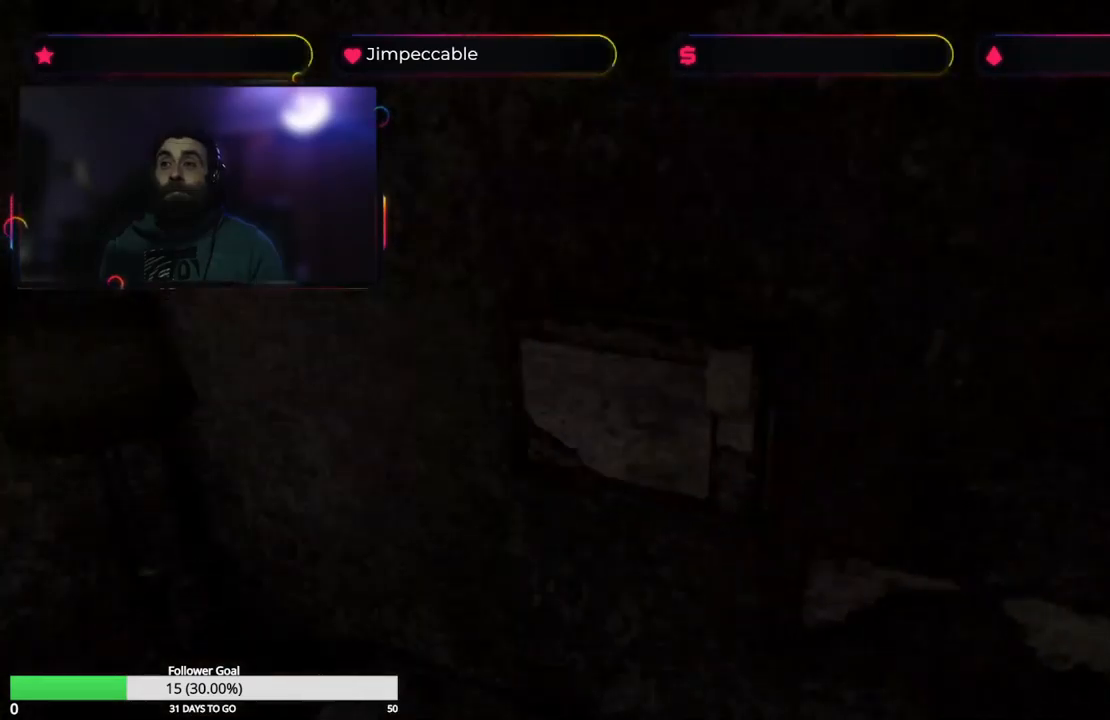
{"buttons": ["L2"], "left_stick": "center", "right_stick": "center", "events": [[216, "left_stick", "center"]]}
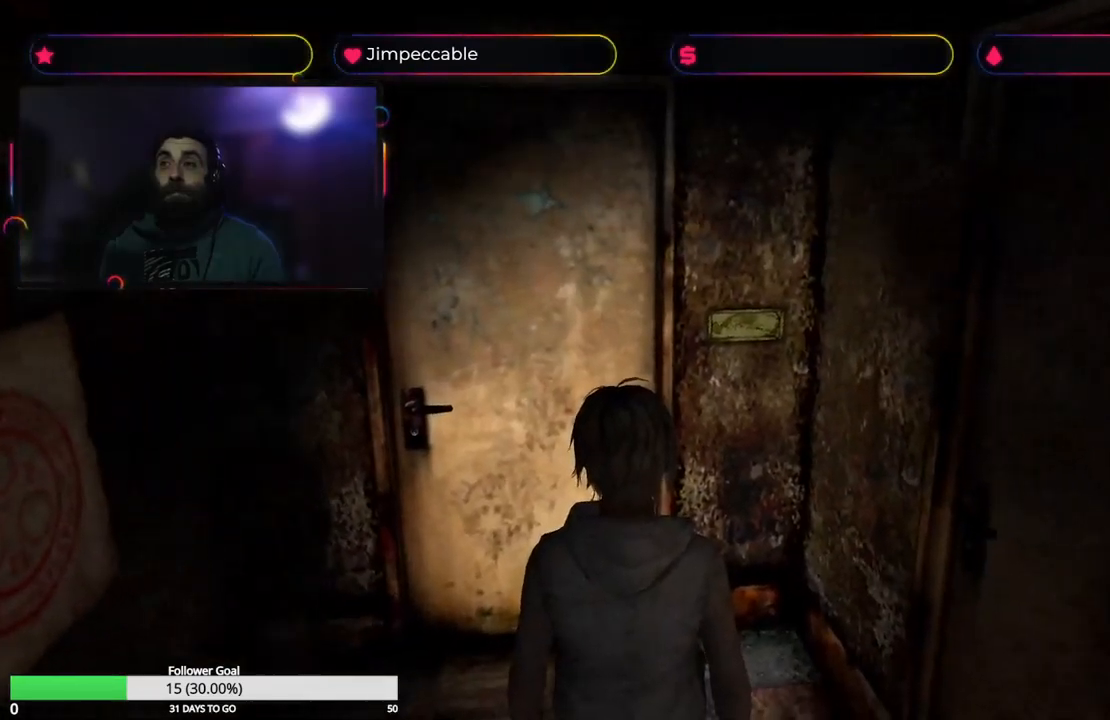
{"buttons": [], "left_stick": "center", "right_stick": "center", "events": [[400, "L2", "up"]]}
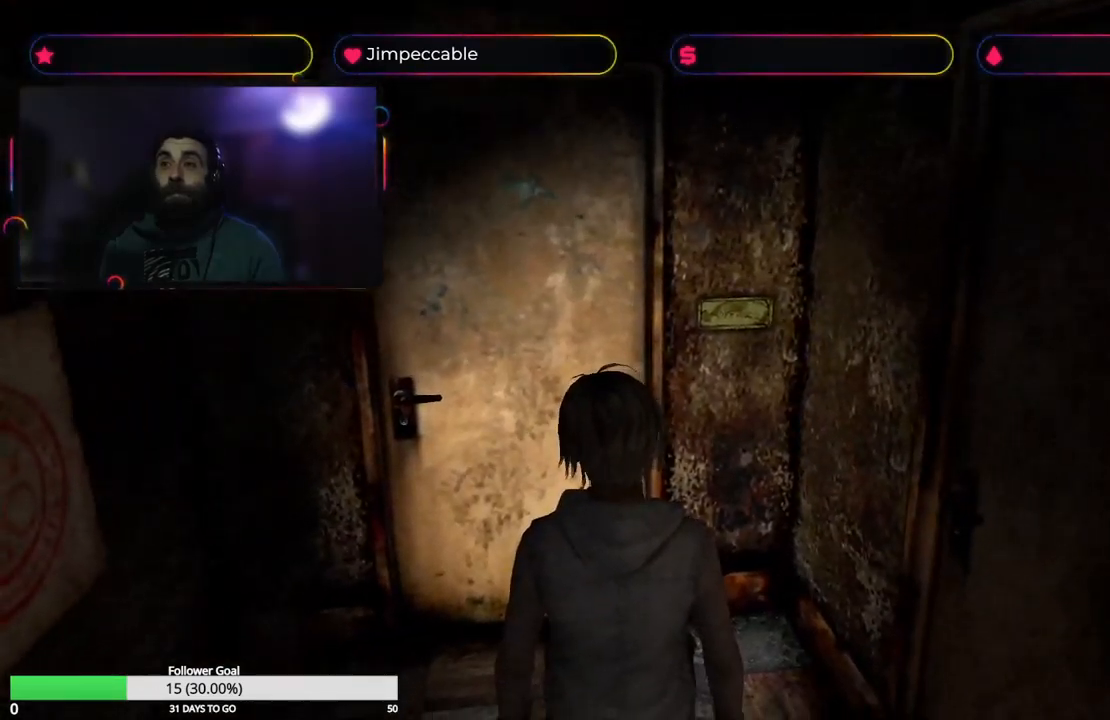
{"buttons": [], "left_stick": "center", "right_stick": "center", "events": [[50, "left_stick", "left"], [433, "left_stick", "center"]]}
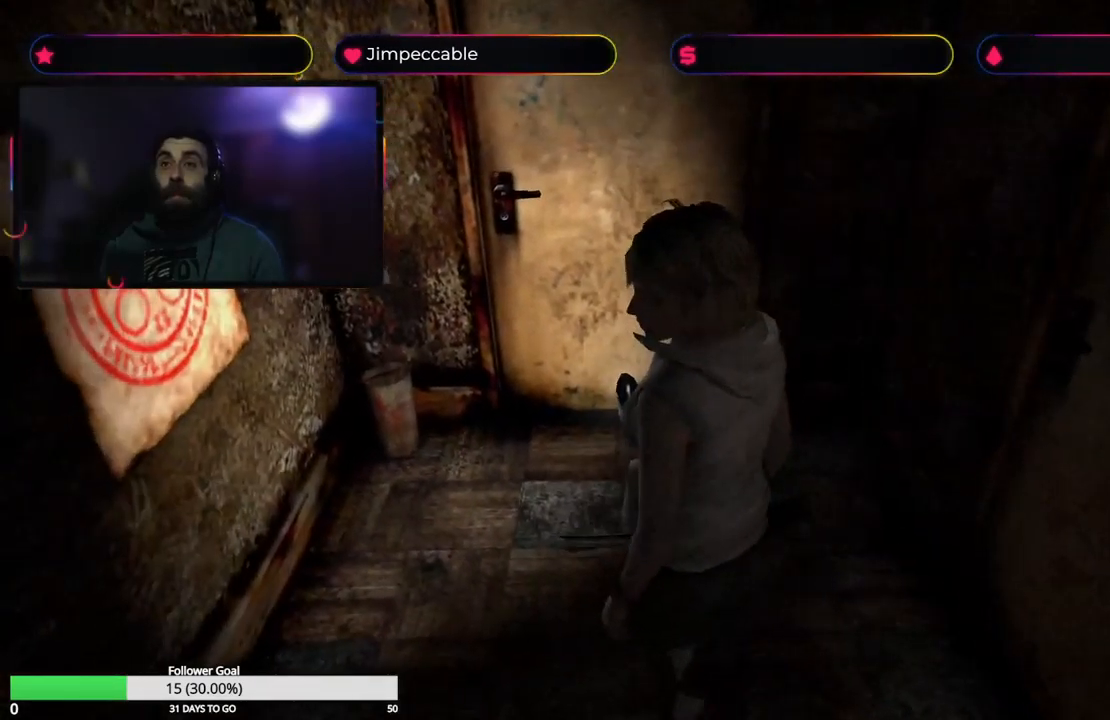
{"buttons": [], "left_stick": "right", "right_stick": "center", "events": [[316, "left_stick", "right"]]}
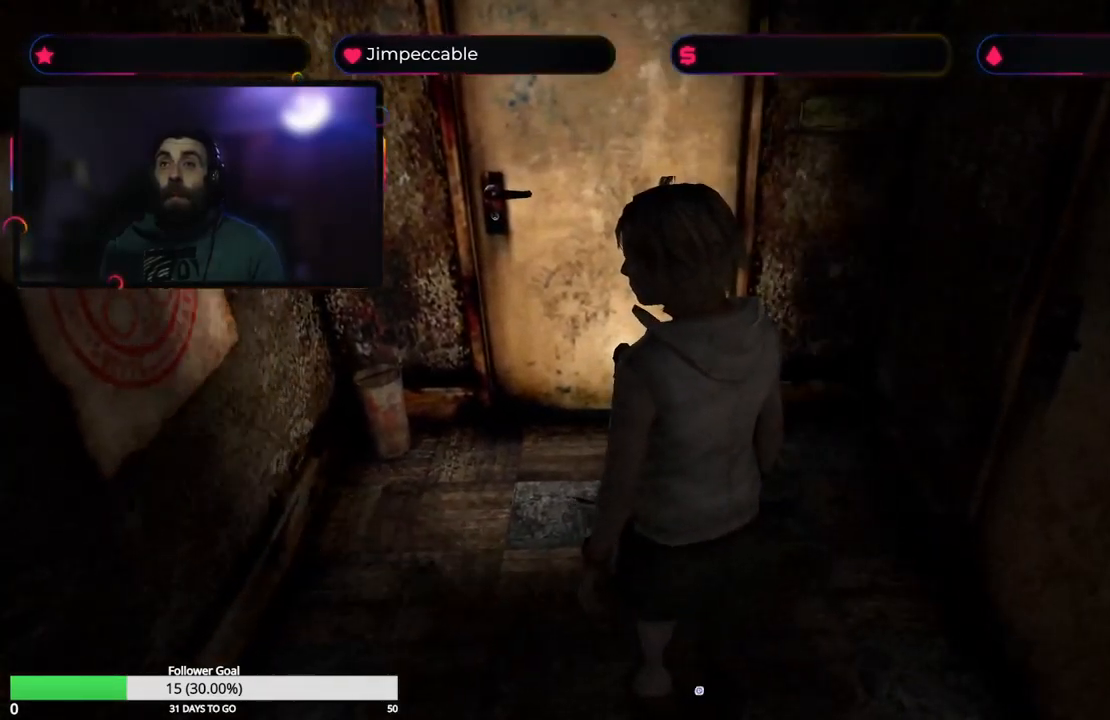
{"buttons": [], "left_stick": "up-right", "right_stick": "center", "events": [[500, "left_stick", "up-right"]]}
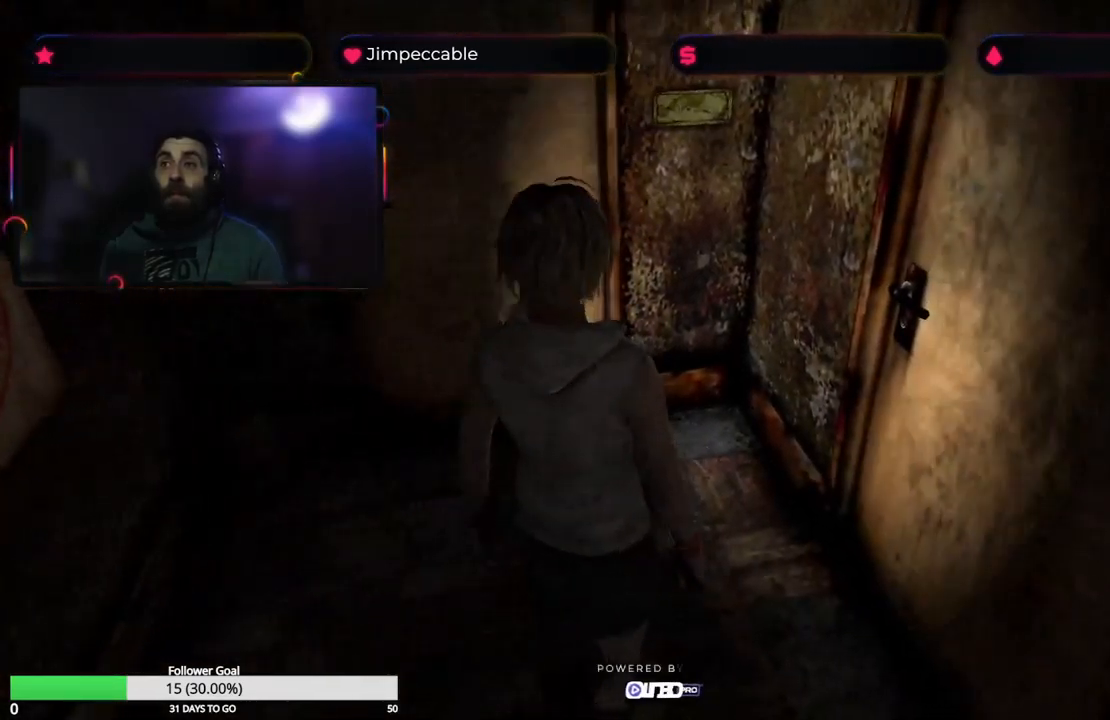
{"buttons": [], "left_stick": "up-right", "right_stick": "center", "events": []}
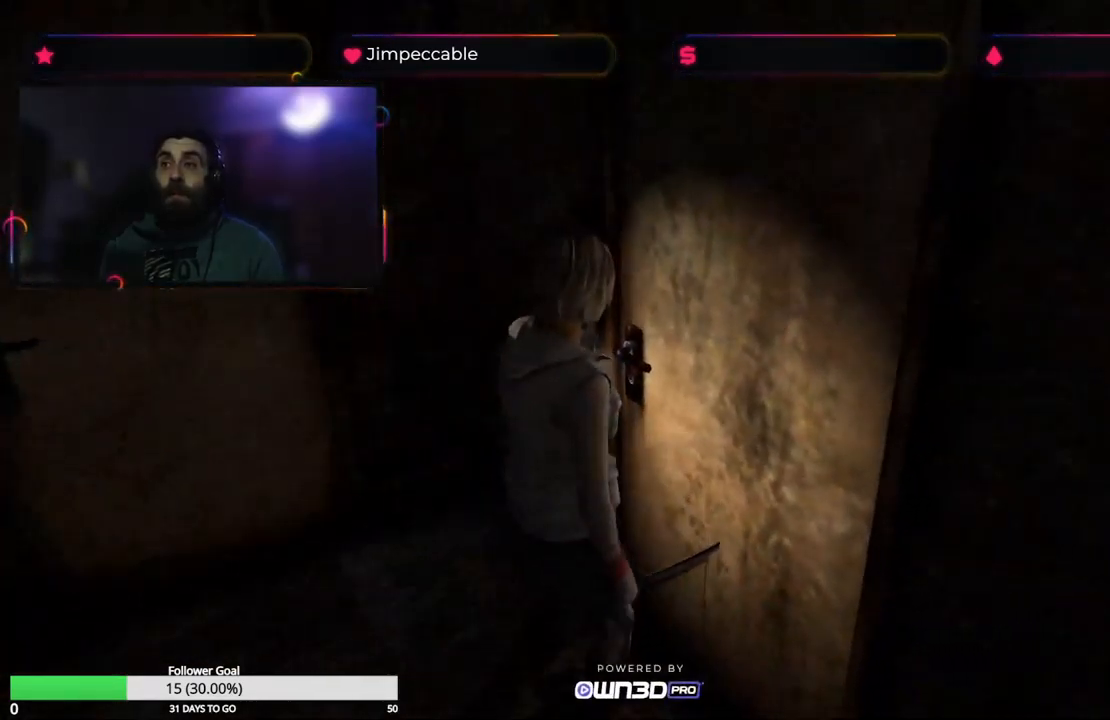
{"buttons": [], "left_stick": "down-left", "right_stick": "center", "events": [[50, "left_stick", "center"], [66, "A", "down"], [233, "A", "up"], [416, "left_stick", "down-left"]]}
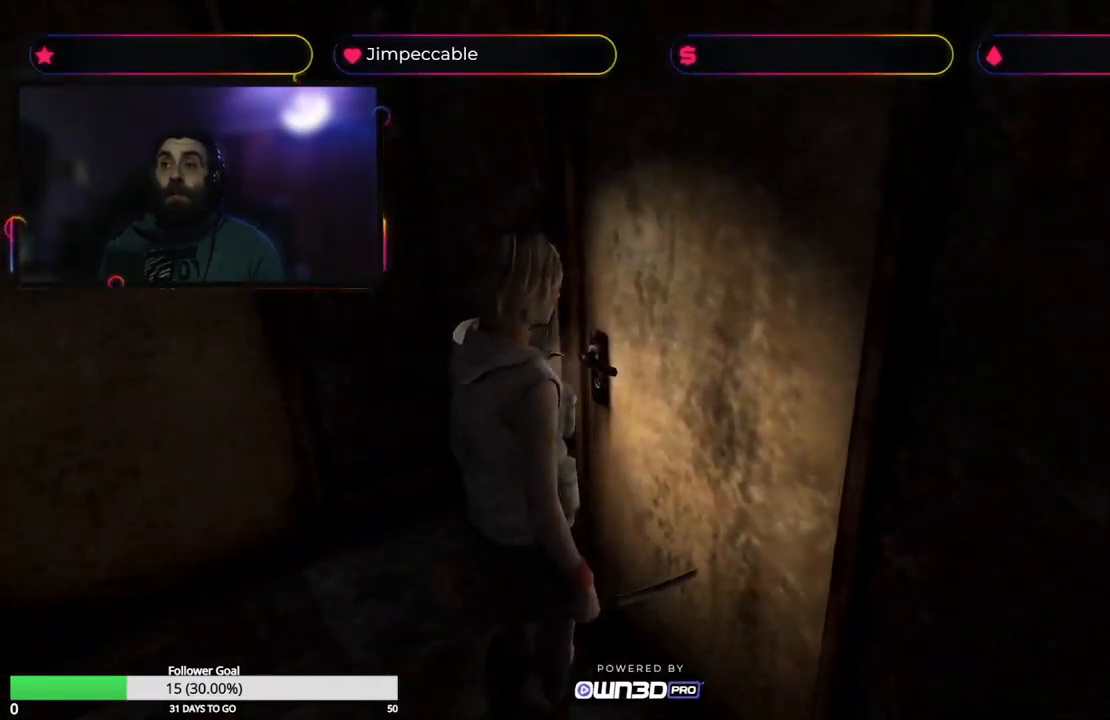
{"buttons": [], "left_stick": "up-left", "right_stick": "center", "events": [[416, "left_stick", "up-left"]]}
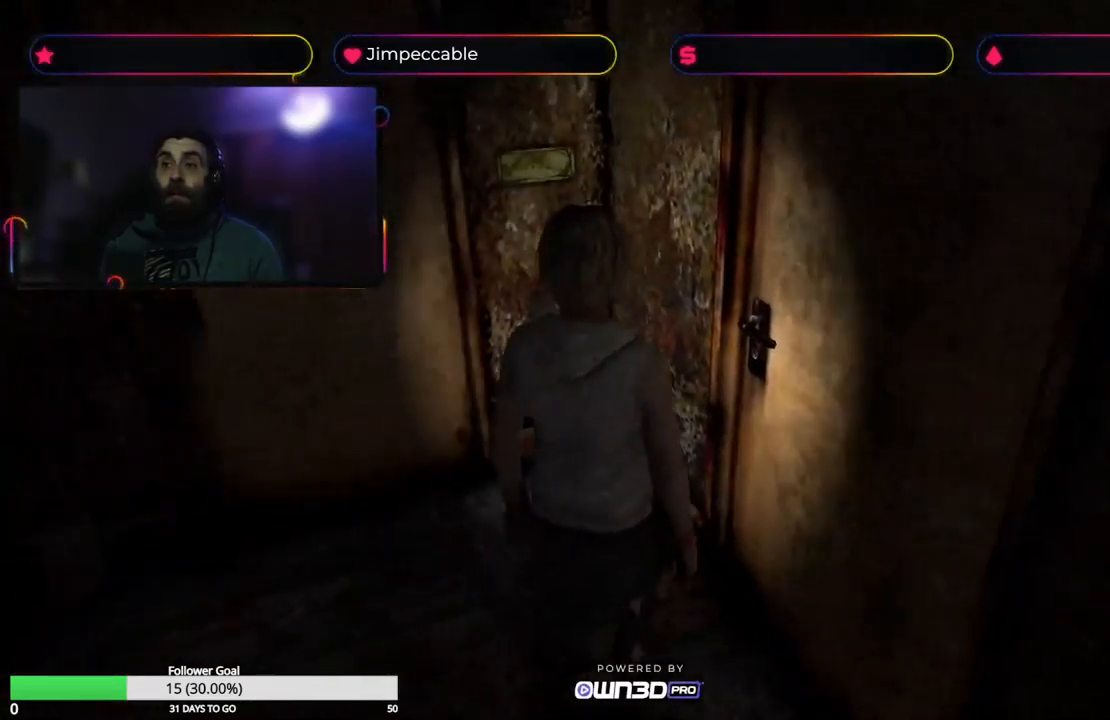
{"buttons": [], "left_stick": "up-left", "right_stick": "center", "events": []}
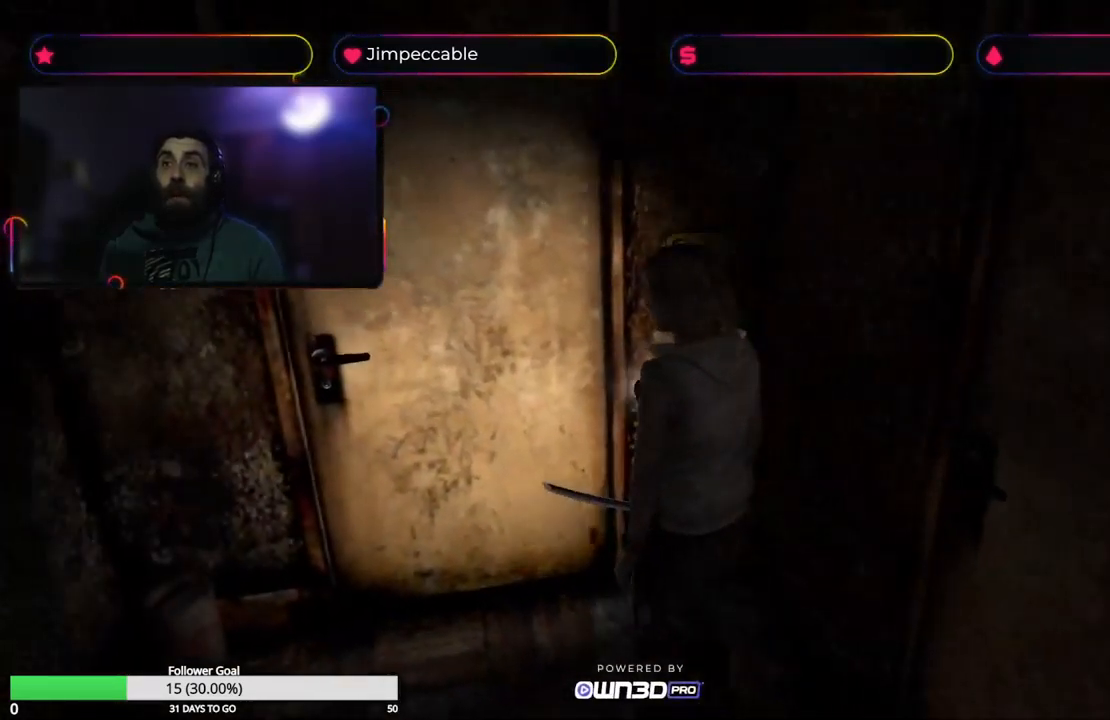
{"buttons": [], "left_stick": "up-right", "right_stick": "center", "events": [[150, "left_stick", "up"], [316, "A", "down"], [367, "left_stick", "up-right"], [500, "A", "up"]]}
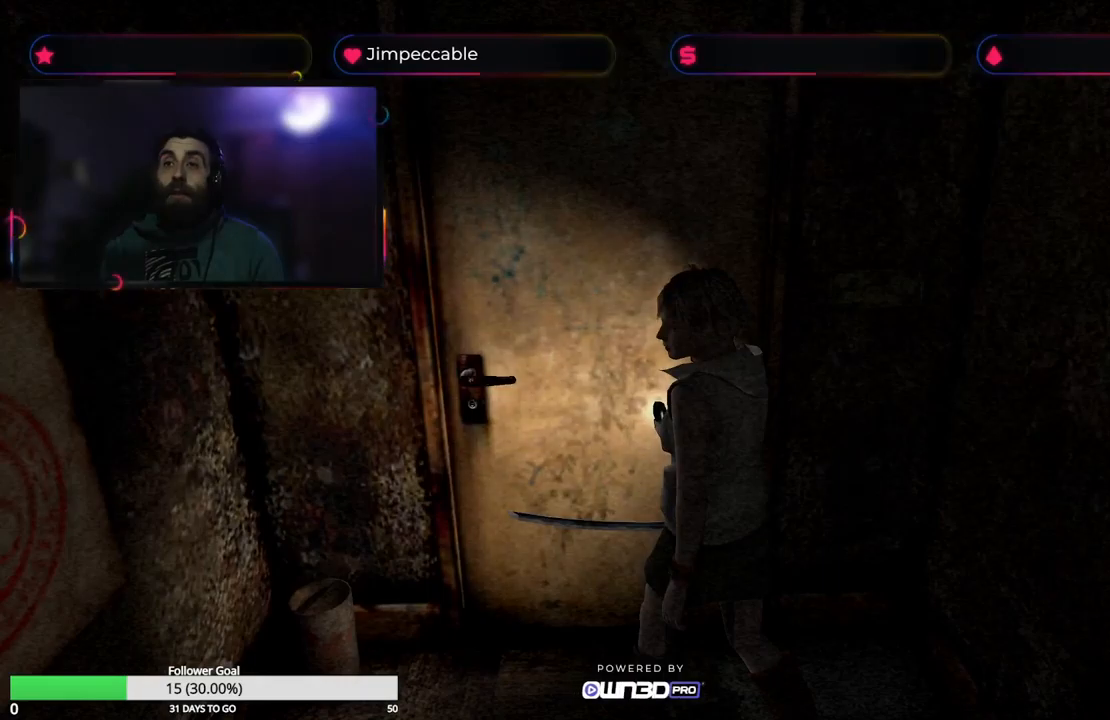
{"buttons": [], "left_stick": "center", "right_stick": "center", "events": [[100, "left_stick", "center"]]}